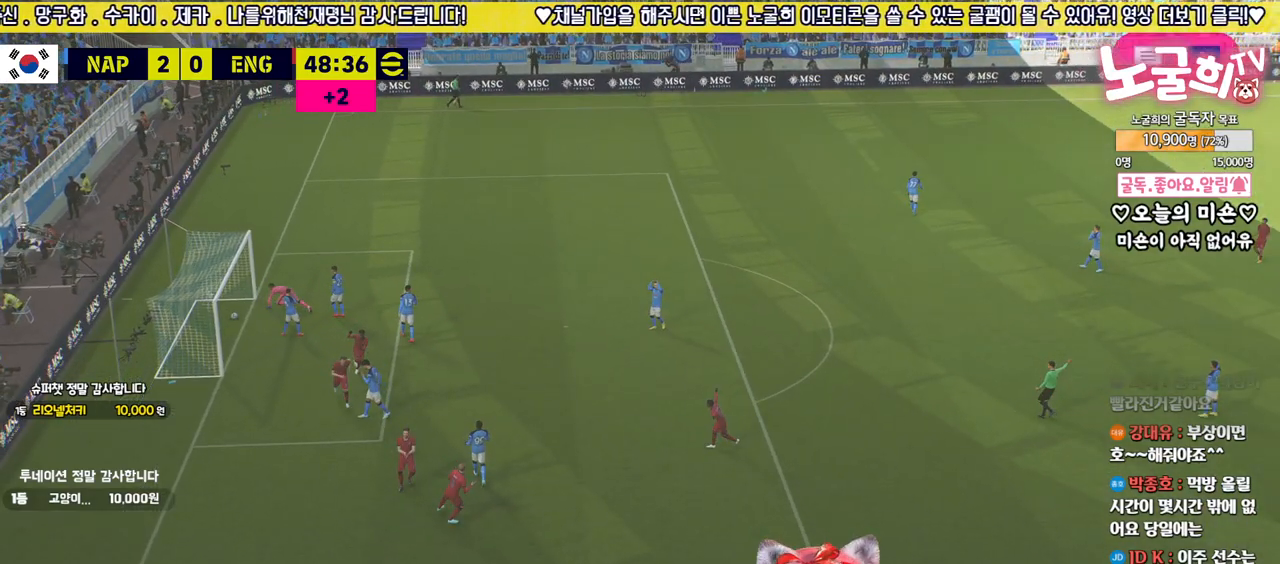
Gameplay with a controller (PlayStation layout); each line is a JSON object with the inputs held at the frame after it. "events" lists button and stick changes between this image and that frame as [ms after this image, input, new state], when the widget could be followed in between.
{"buttons": [], "left_stick": "center", "right_stick": "center", "events": [[50, "CROSS", "up"], [133, "CROSS", "down"], [200, "CROSS", "up"], [283, "CROSS", "down"], [333, "CROSS", "up"], [433, "CROSS", "down"], [500, "CROSS", "up"]]}
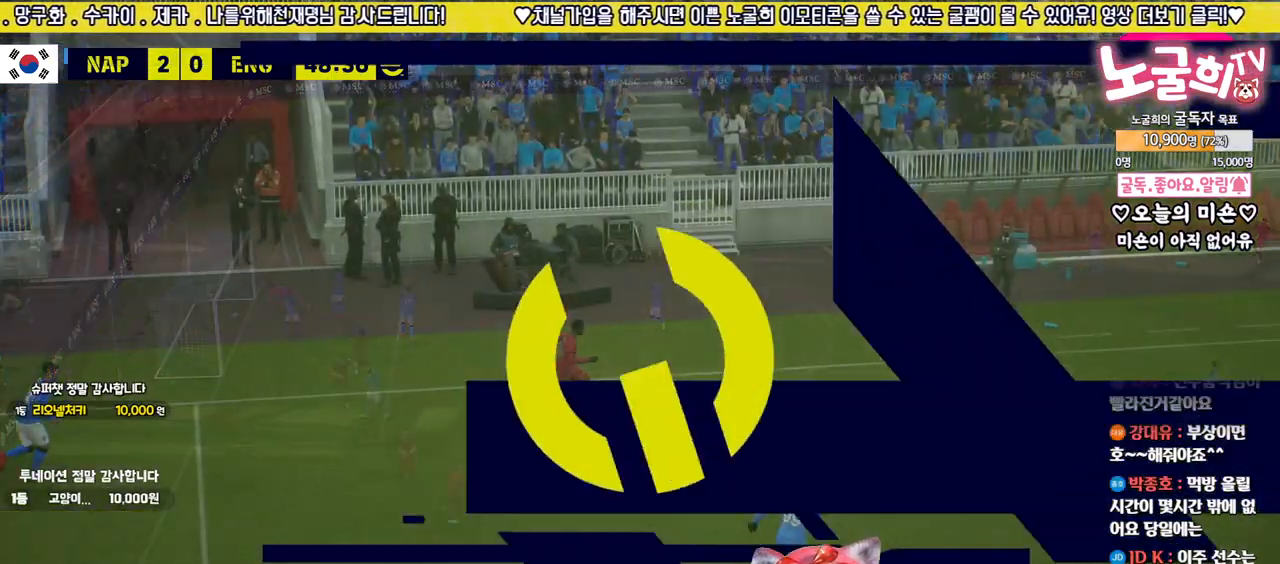
{"buttons": [], "left_stick": "center", "right_stick": "center", "events": [[83, "CROSS", "down"], [150, "CROSS", "up"], [233, "CROSS", "down"], [317, "CROSS", "up"], [383, "CROSS", "down"], [450, "CROSS", "up"]]}
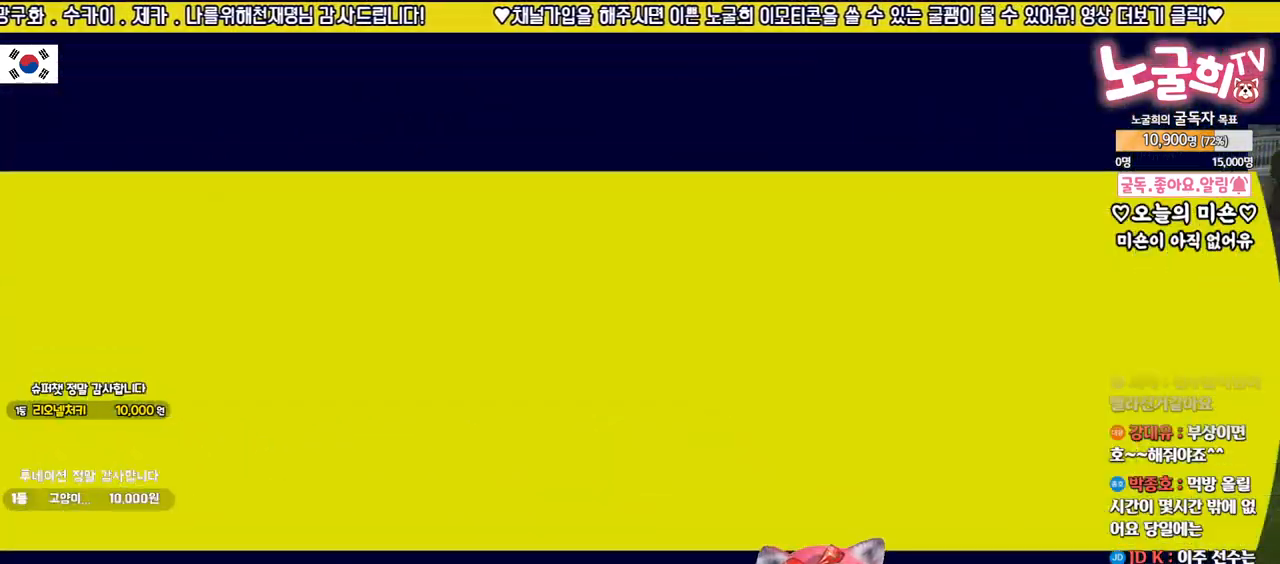
{"buttons": ["CROSS"], "left_stick": "center", "right_stick": "center", "events": [[33, "CROSS", "down"], [100, "CROSS", "up"], [167, "CROSS", "down"], [233, "CROSS", "up"], [317, "CROSS", "down"], [367, "CROSS", "up"], [467, "CROSS", "down"]]}
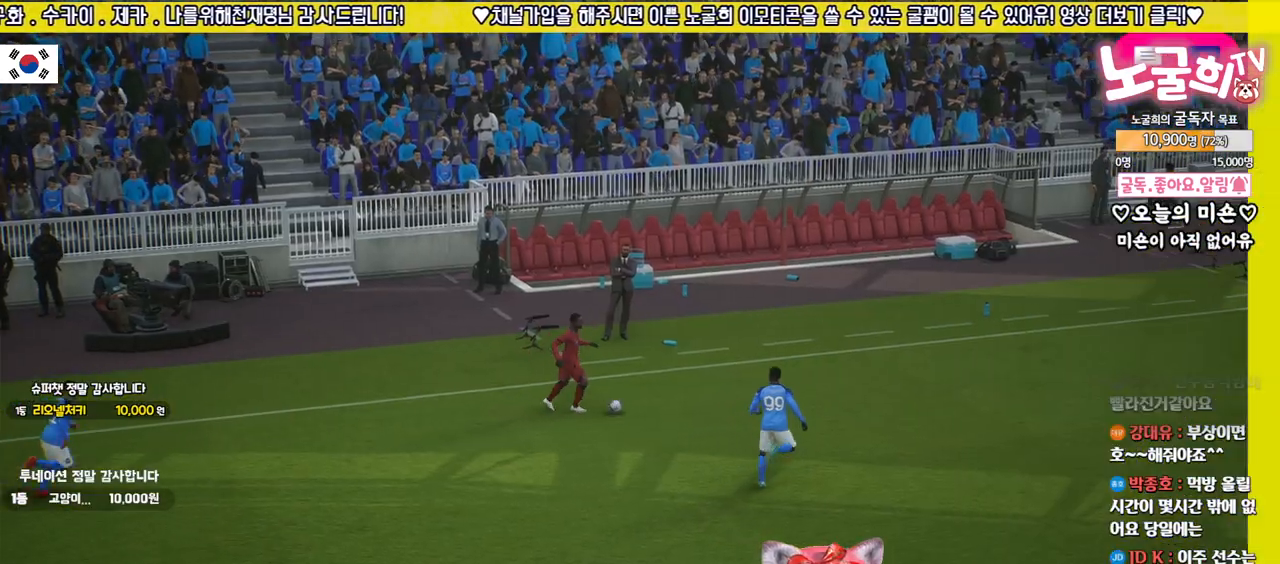
{"buttons": [], "left_stick": "center", "right_stick": "center", "events": [[17, "CROSS", "up"], [83, "CROSS", "down"], [133, "CROSS", "up"], [150, "CROSS", "down"], [250, "CROSS", "up"], [317, "CROSS", "down"], [400, "CROSS", "up"]]}
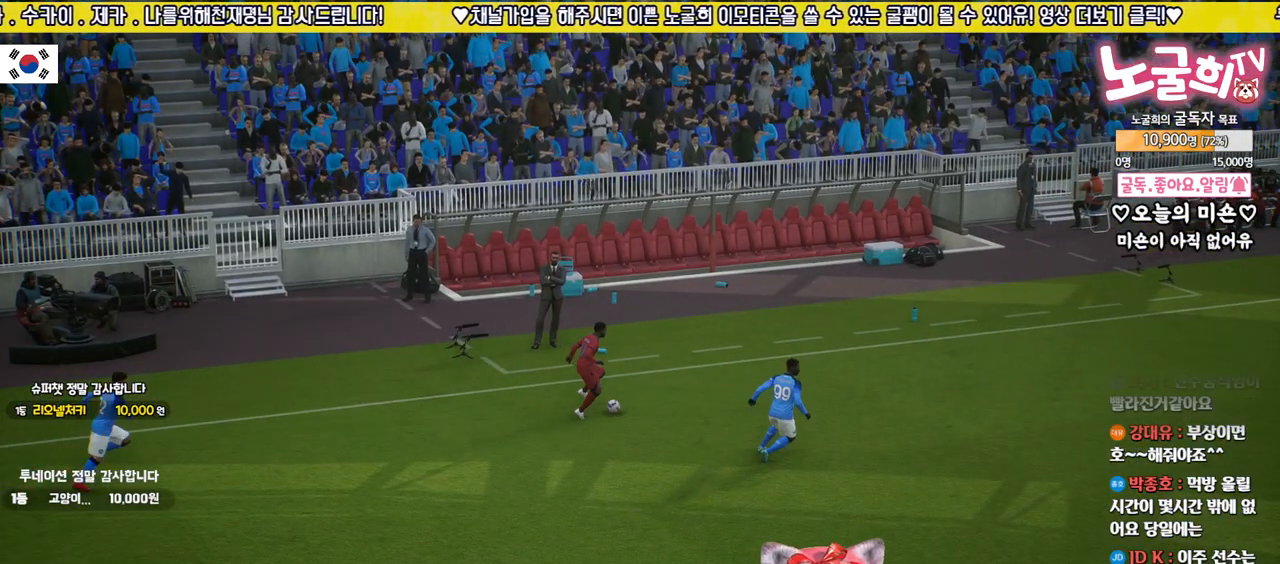
{"buttons": [], "left_stick": "center", "right_stick": "center", "events": []}
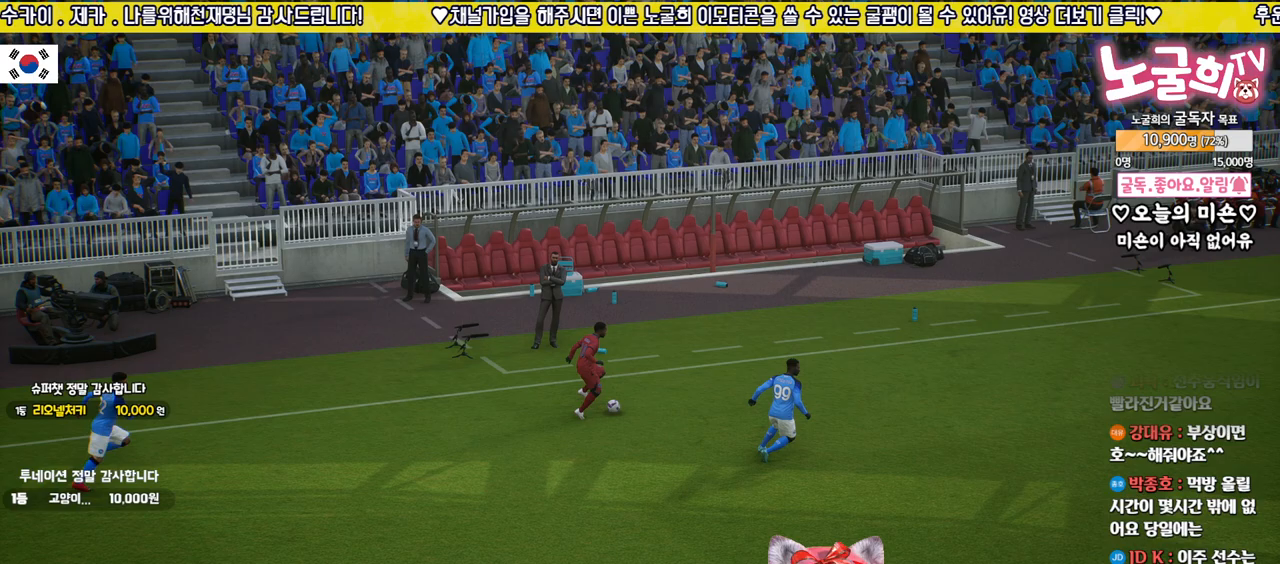
{"buttons": [], "left_stick": "center", "right_stick": "center", "events": []}
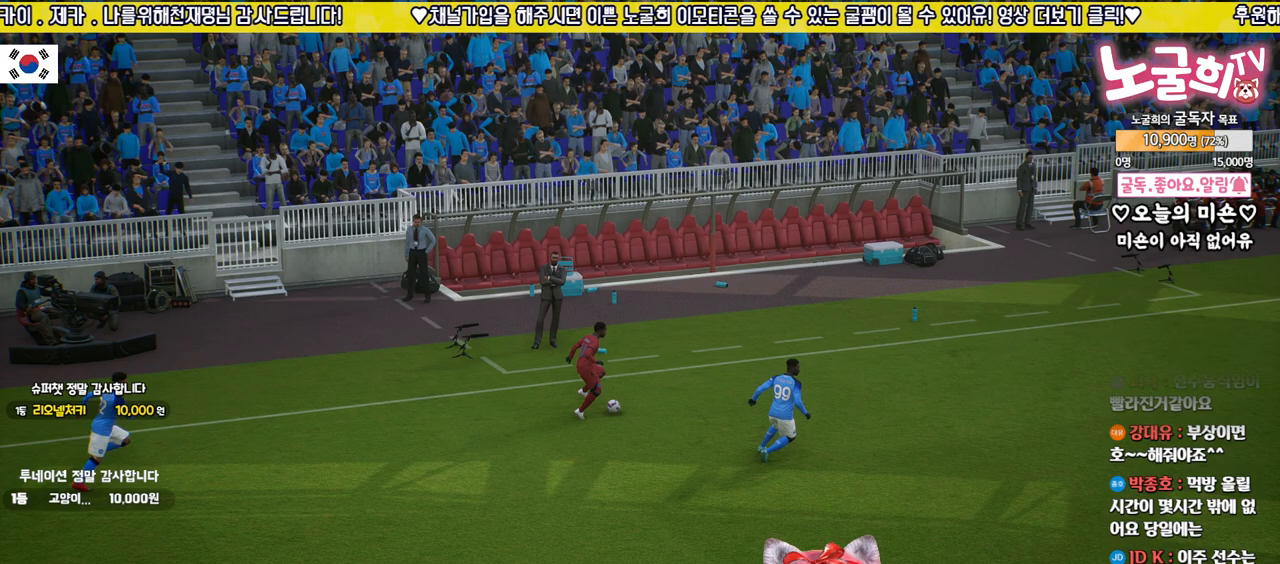
{"buttons": [], "left_stick": "center", "right_stick": "center", "events": []}
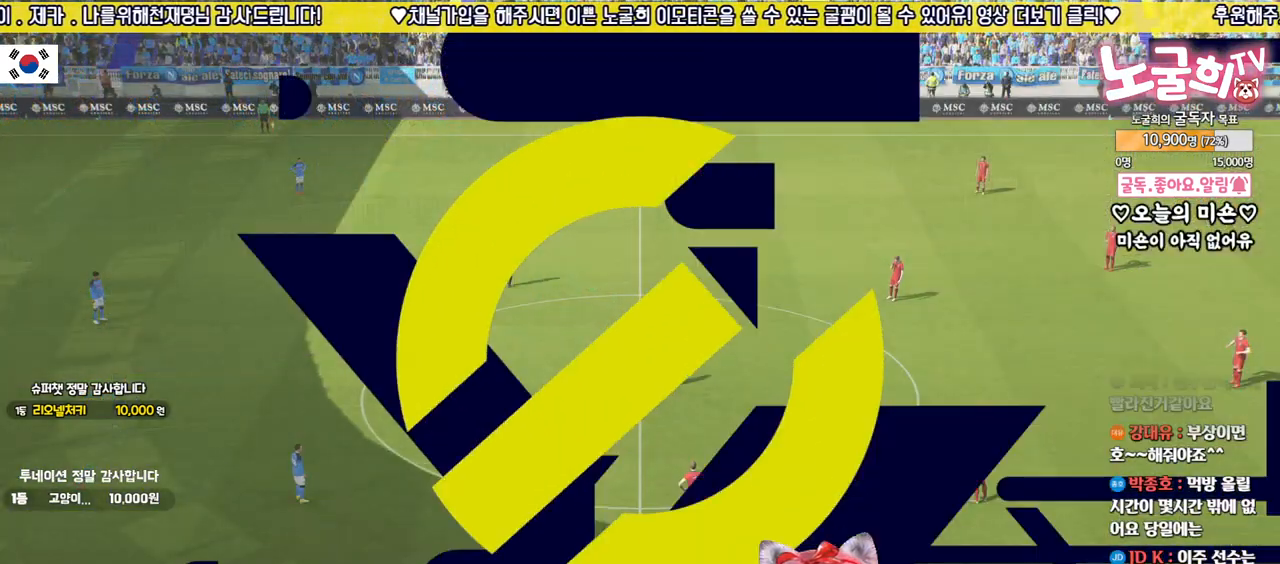
{"buttons": [], "left_stick": "center", "right_stick": "center", "events": []}
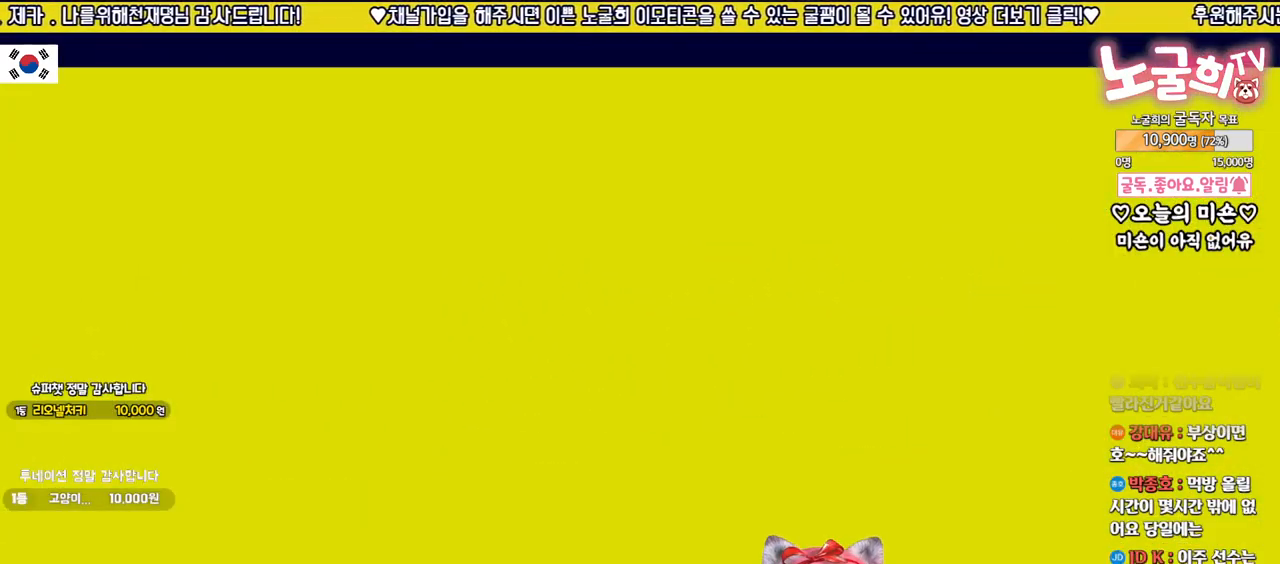
{"buttons": [], "left_stick": "center", "right_stick": "center", "events": []}
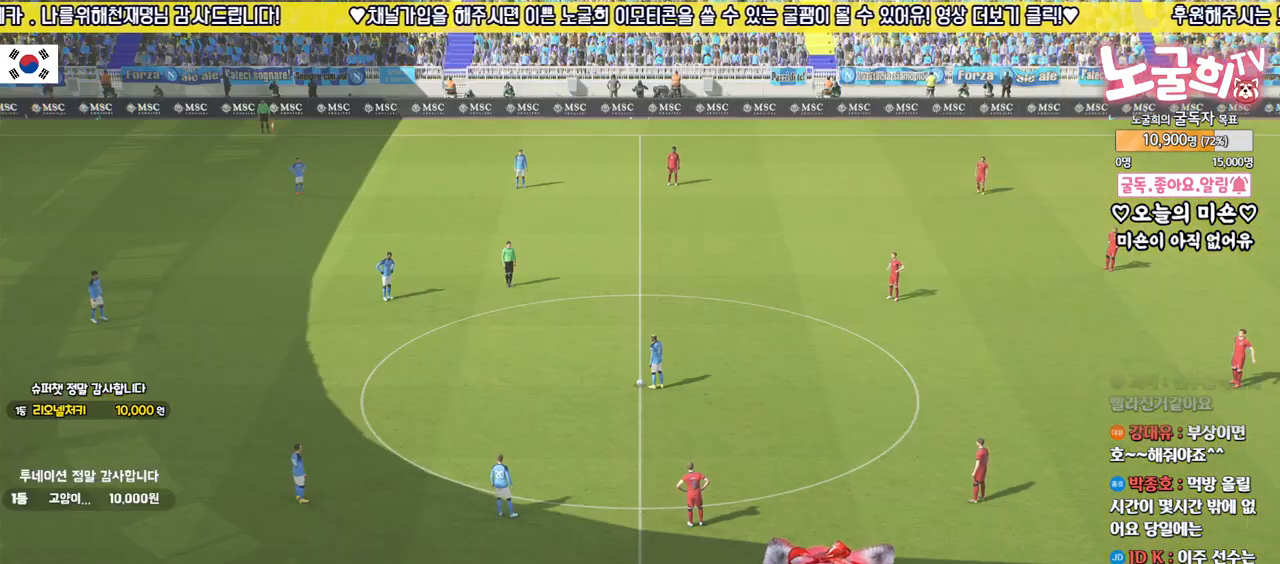
{"buttons": [], "left_stick": "center", "right_stick": "center", "events": []}
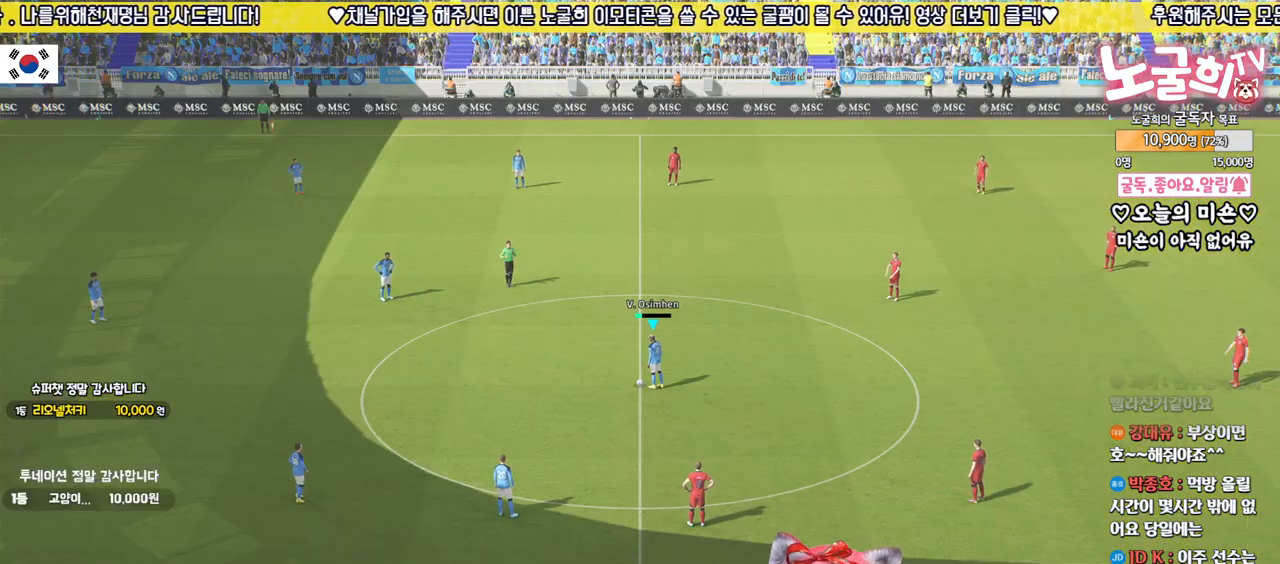
{"buttons": [], "left_stick": "center", "right_stick": "center", "events": []}
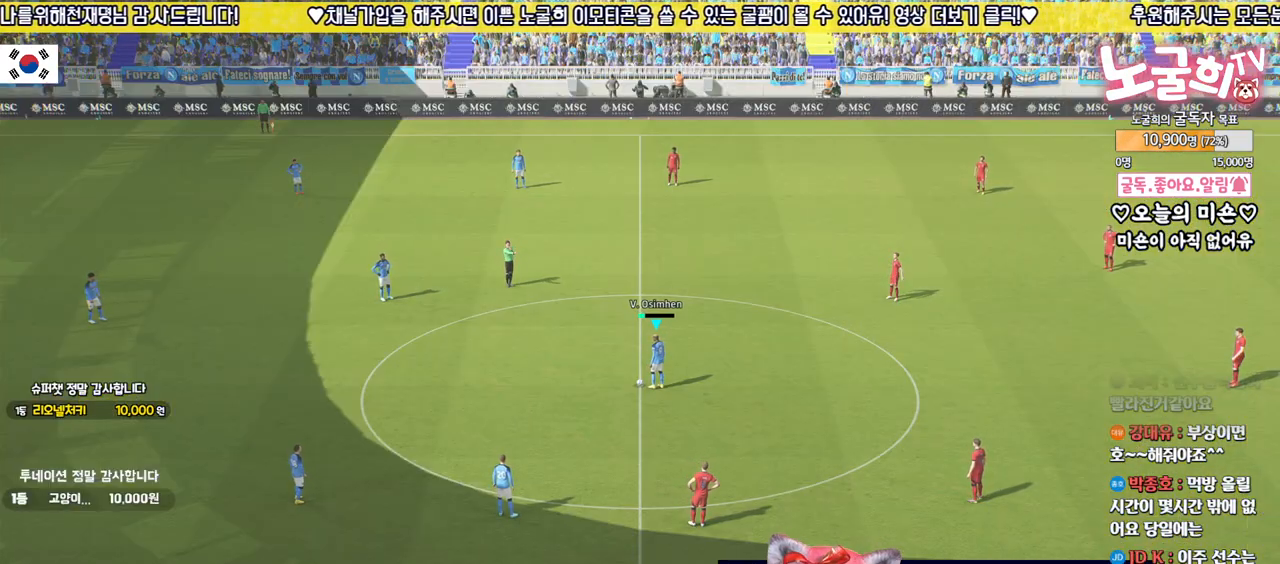
{"buttons": [], "left_stick": "center", "right_stick": "center", "events": []}
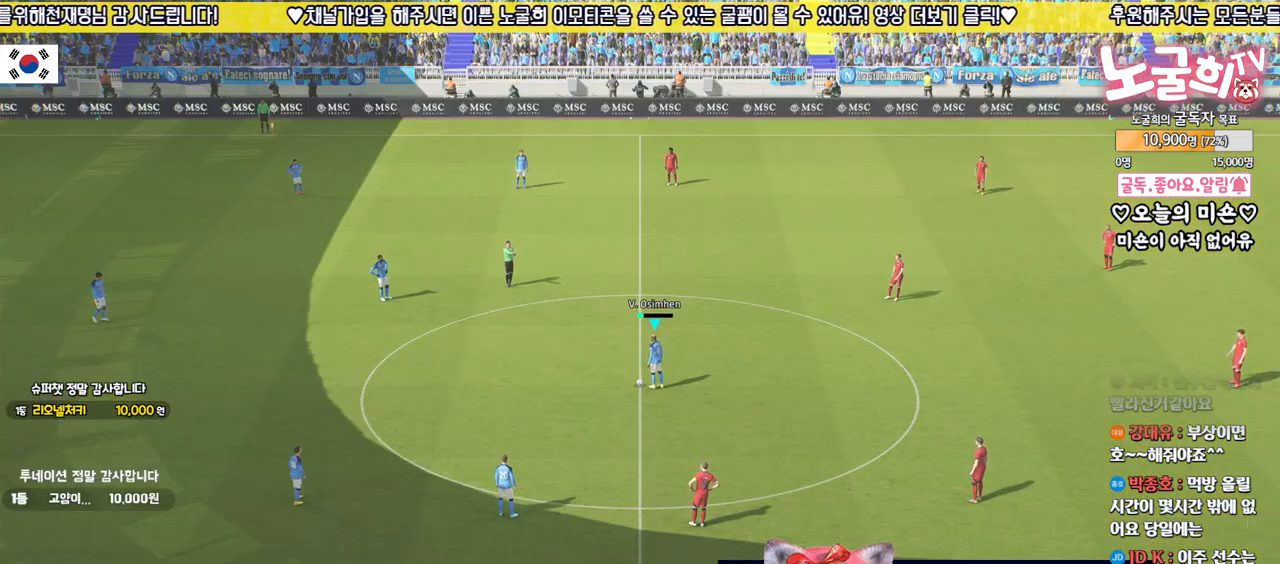
{"buttons": ["CROSS"], "left_stick": "up", "right_stick": "center", "events": [[333, "left_stick", "up"], [500, "CROSS", "down"]]}
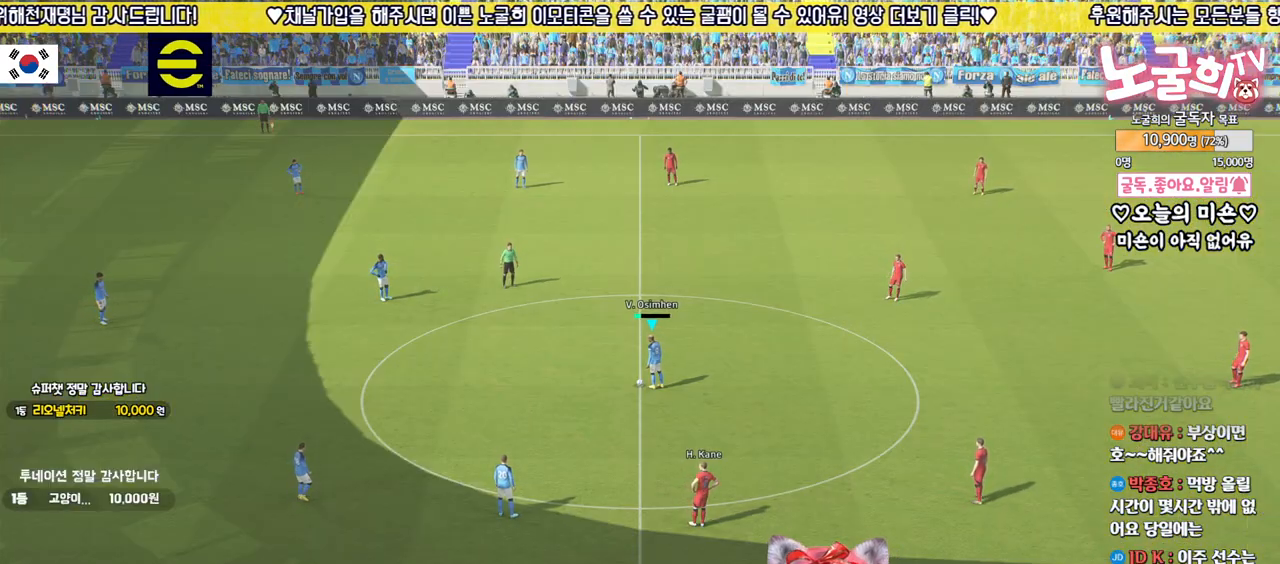
{"buttons": [], "left_stick": "up", "right_stick": "center", "events": [[100, "CROSS", "up"]]}
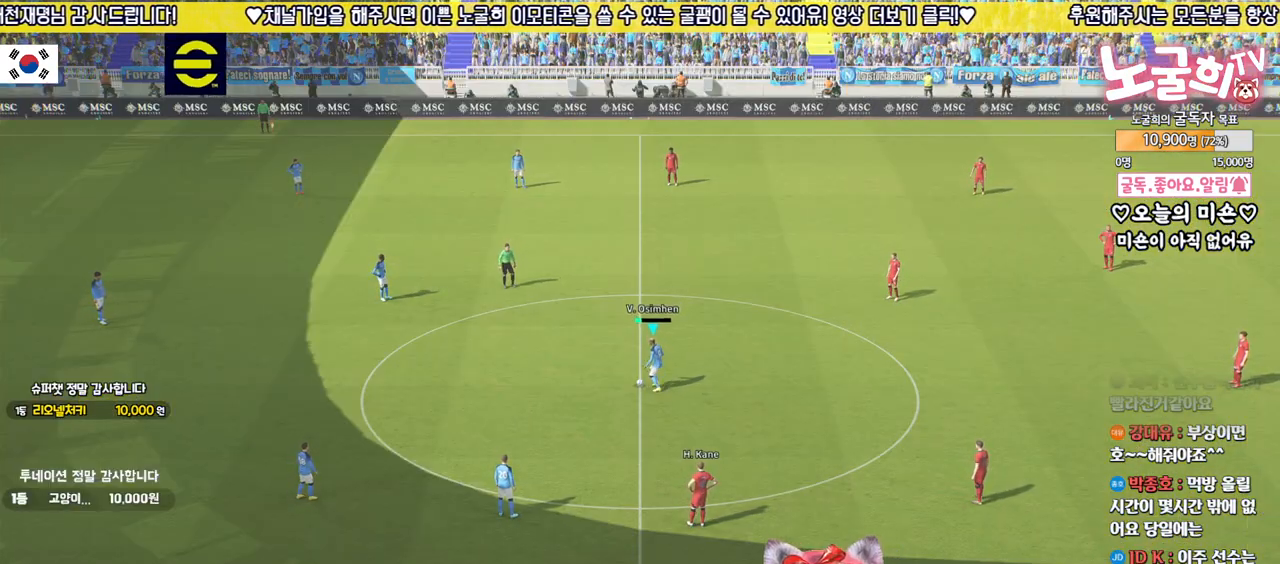
{"buttons": [], "left_stick": "down-right", "right_stick": "center", "events": [[17, "left_stick", "center"], [433, "left_stick", "down-right"]]}
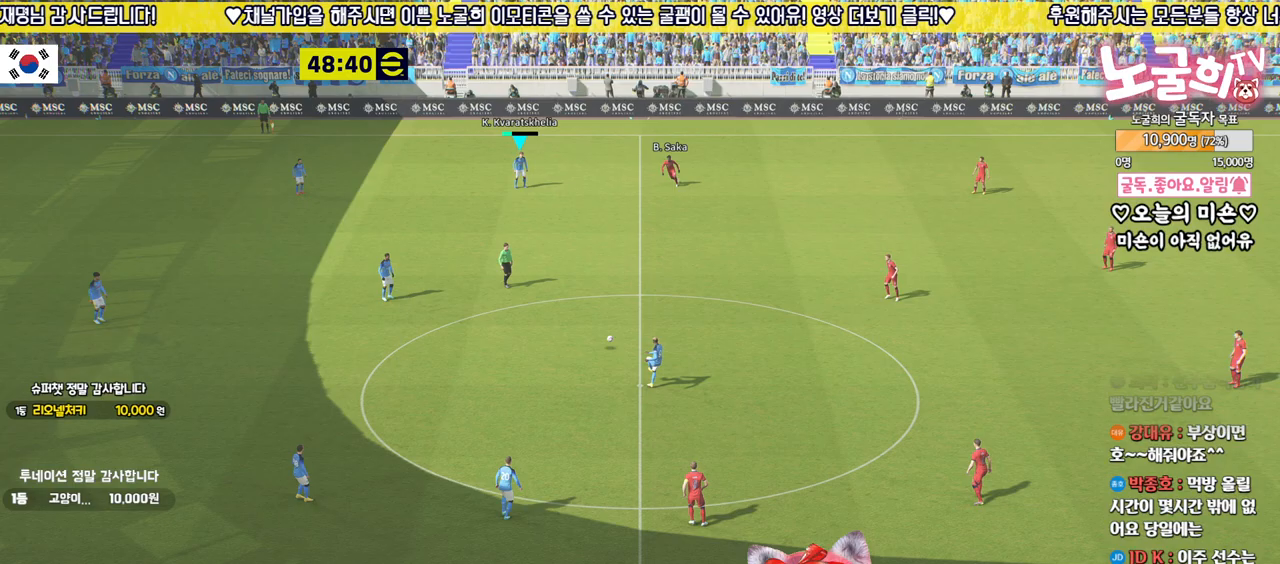
{"buttons": [], "left_stick": "down", "right_stick": "center", "events": [[67, "left_stick", "right"], [167, "left_stick", "down-right"], [417, "left_stick", "down"]]}
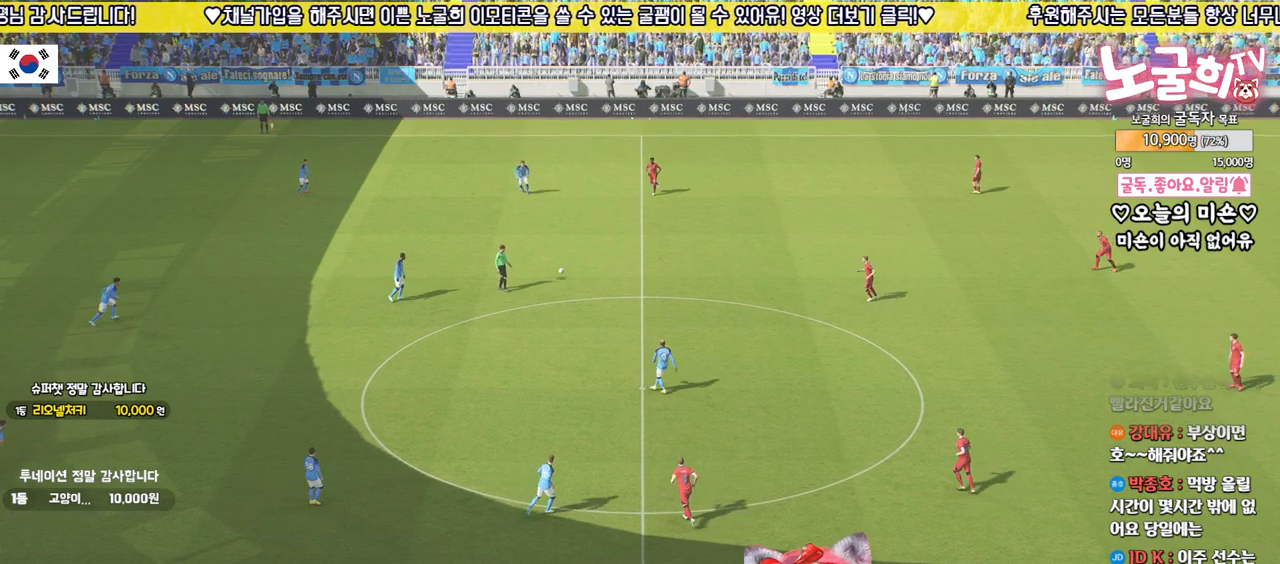
{"buttons": [], "left_stick": "center", "right_stick": "center", "events": [[417, "left_stick", "center"]]}
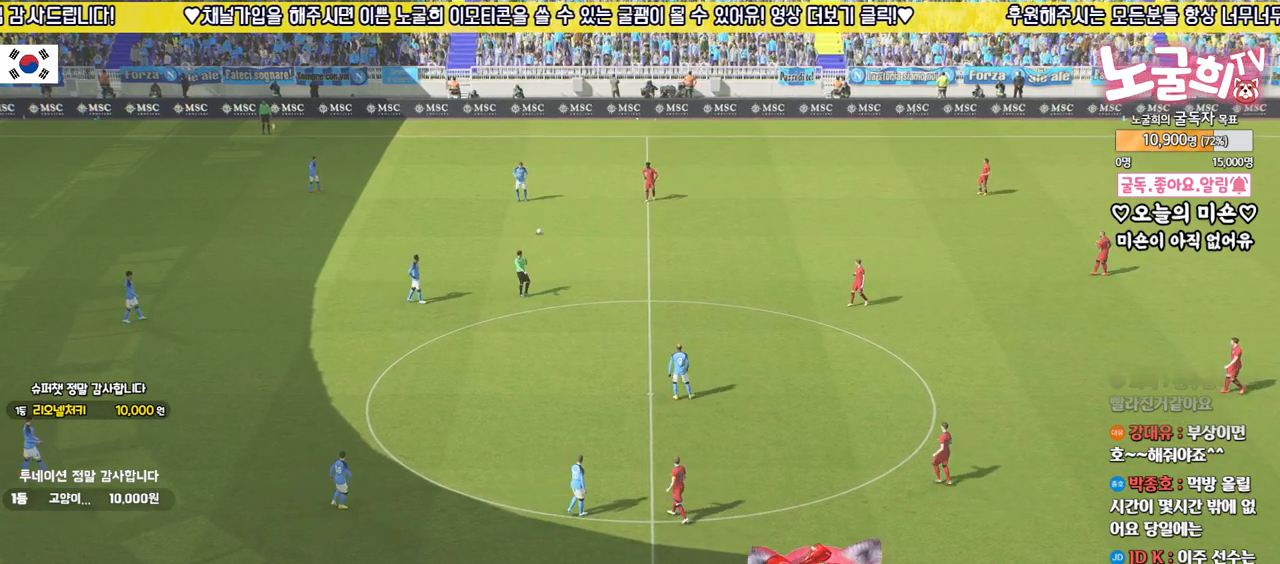
{"buttons": [], "left_stick": "center", "right_stick": "center", "events": []}
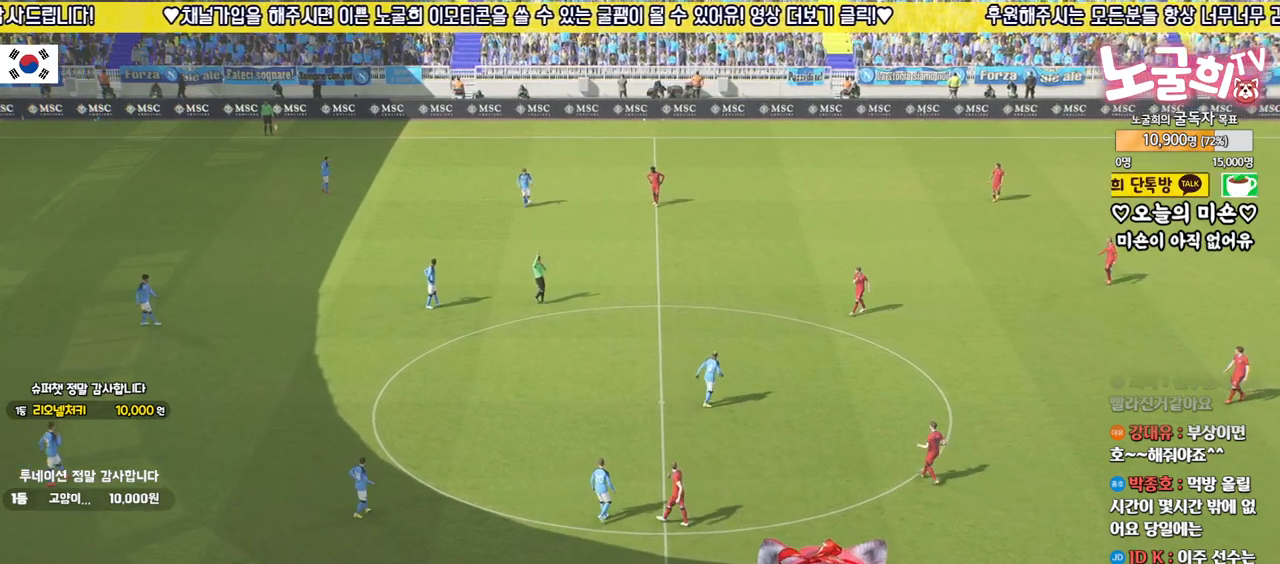
{"buttons": [], "left_stick": "center", "right_stick": "center", "events": [[133, "CROSS", "down"], [267, "CROSS", "up"], [333, "CROSS", "down"], [417, "CROSS", "up"]]}
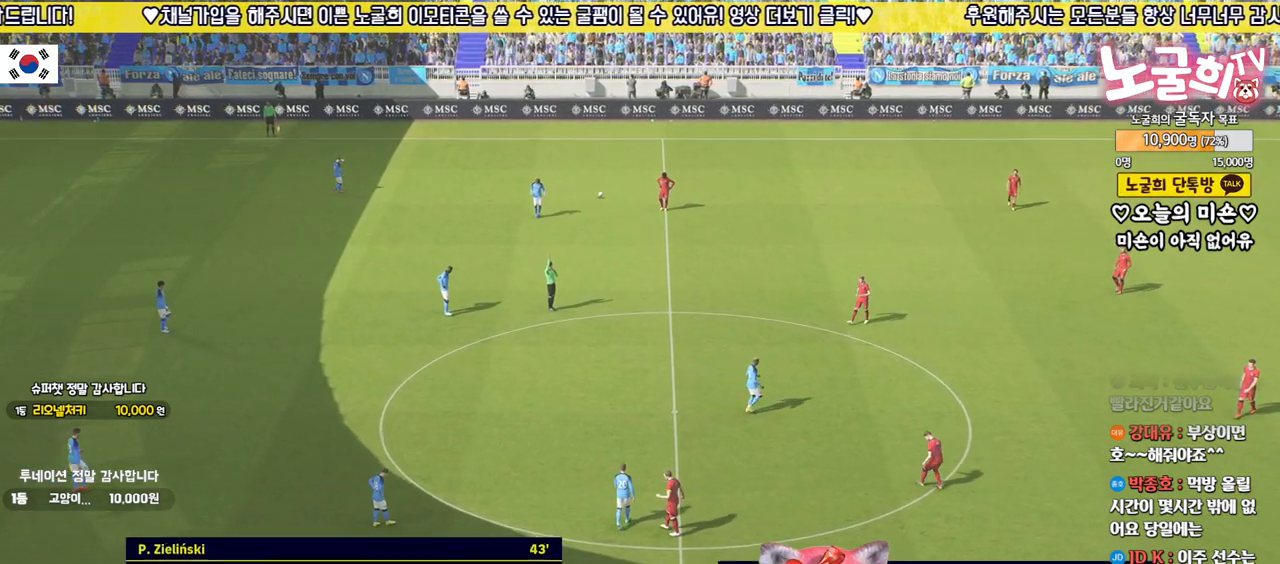
{"buttons": ["CROSS"], "left_stick": "center", "right_stick": "center", "events": [[17, "CROSS", "down"], [67, "CROSS", "up"], [167, "CROSS", "down"], [233, "CROSS", "up"], [317, "CROSS", "down"], [400, "CROSS", "up"], [467, "CROSS", "down"]]}
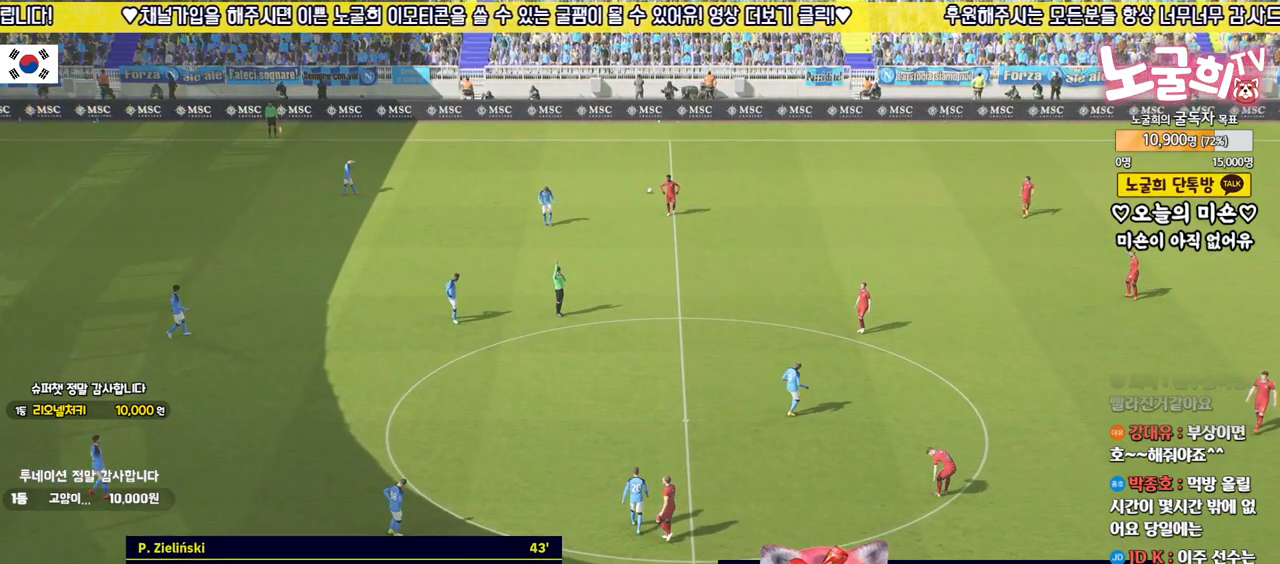
{"buttons": [], "left_stick": "center", "right_stick": "center", "events": [[50, "CROSS", "up"], [133, "CROSS", "down"], [200, "CROSS", "up"], [283, "CROSS", "down"], [350, "CROSS", "up"], [433, "CROSS", "down"], [500, "CROSS", "up"]]}
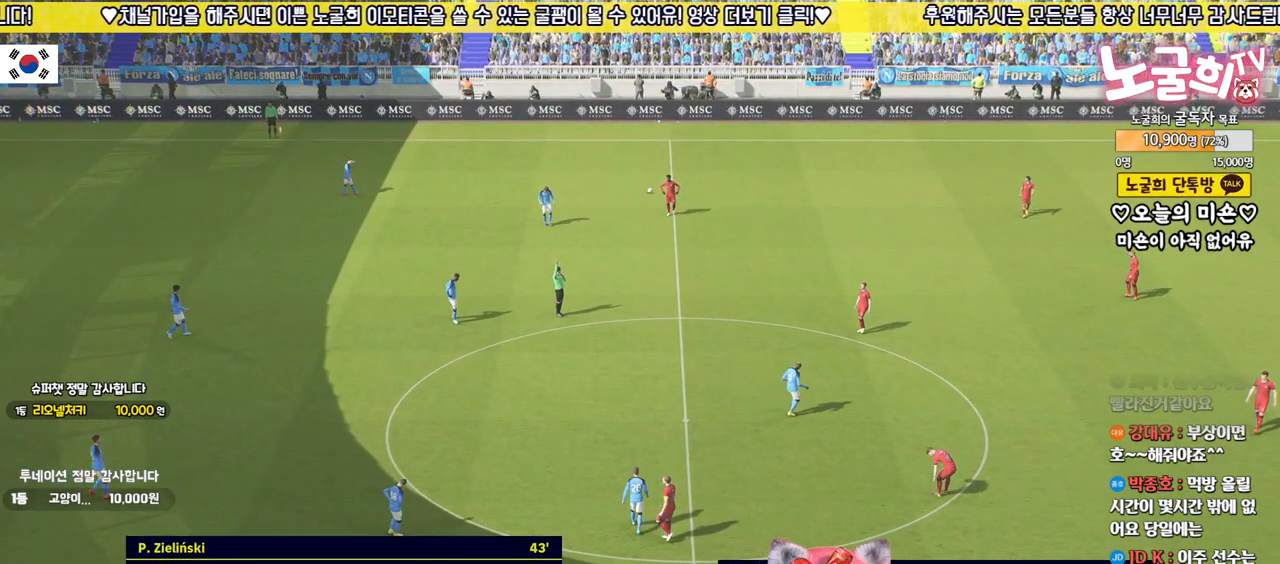
{"buttons": [], "left_stick": "center", "right_stick": "center", "events": [[83, "CROSS", "down"], [150, "CROSS", "up"], [233, "CROSS", "down"], [300, "CROSS", "up"], [383, "CROSS", "down"], [450, "CROSS", "up"]]}
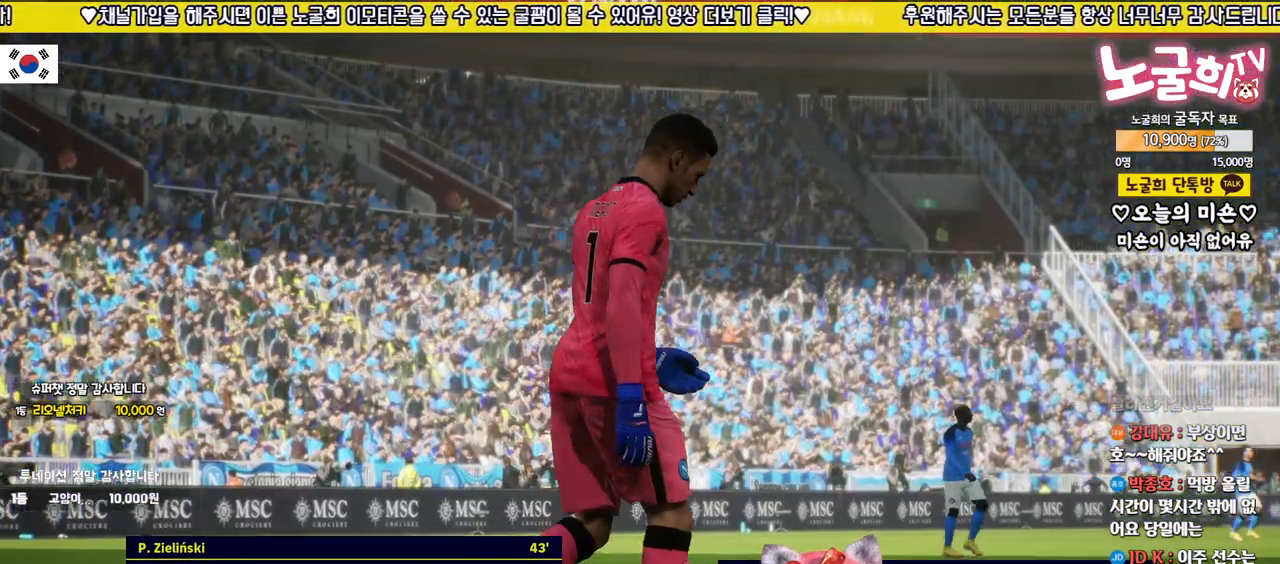
{"buttons": [], "left_stick": "center", "right_stick": "center", "events": [[33, "CROSS", "down"], [117, "CROSS", "up"], [183, "CROSS", "down"], [267, "CROSS", "up"]]}
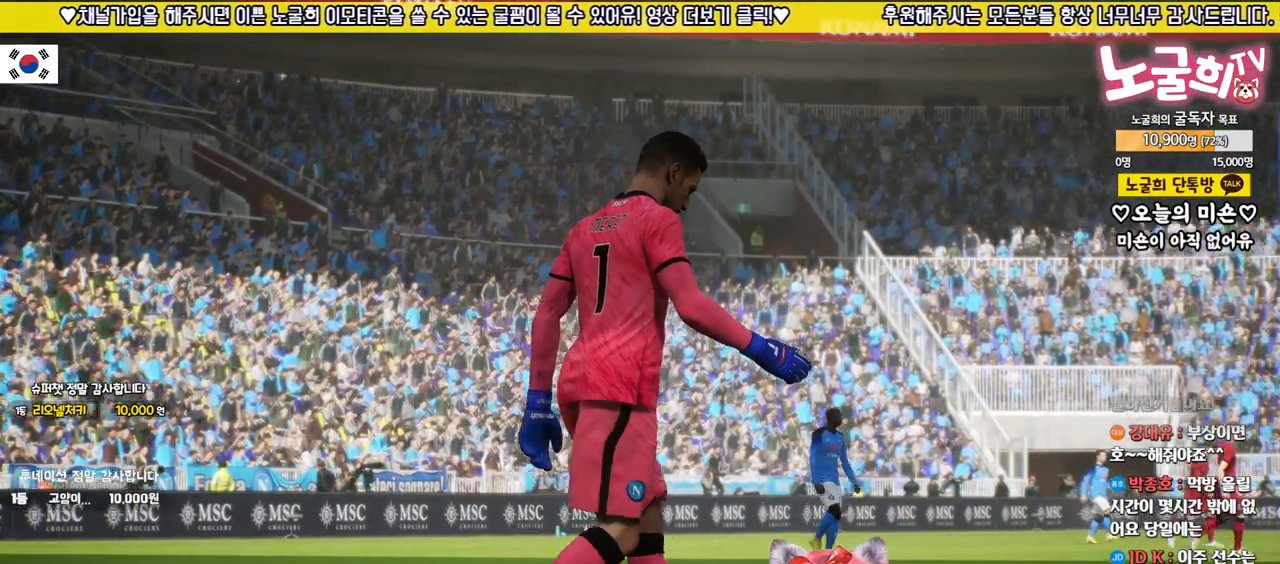
{"buttons": [], "left_stick": "center", "right_stick": "center", "events": []}
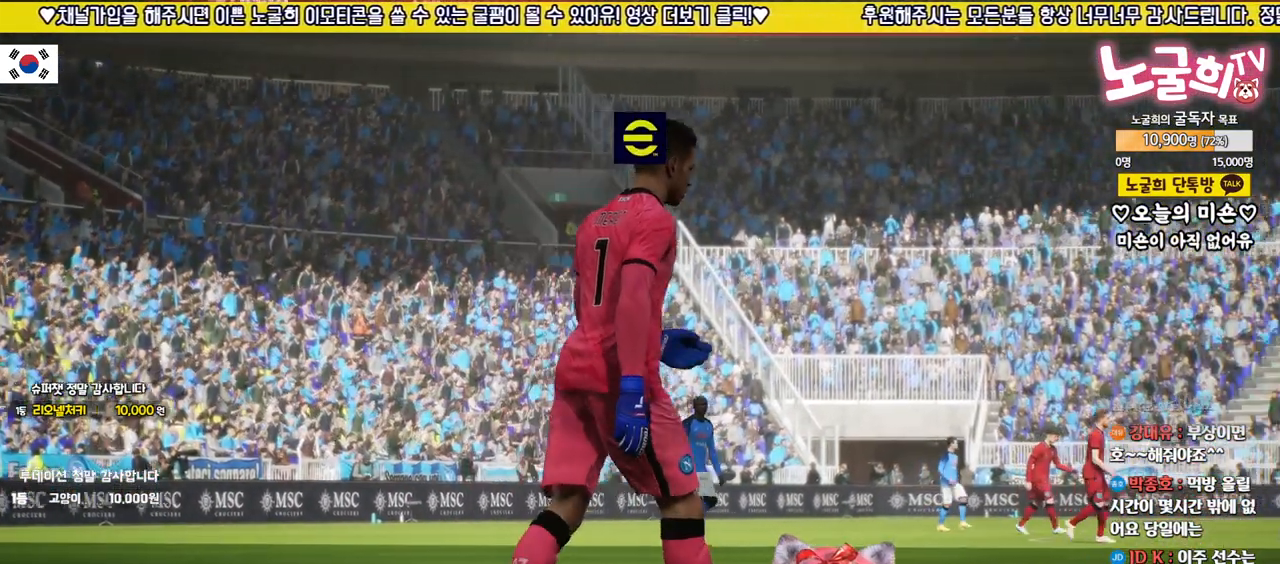
{"buttons": [], "left_stick": "center", "right_stick": "center", "events": []}
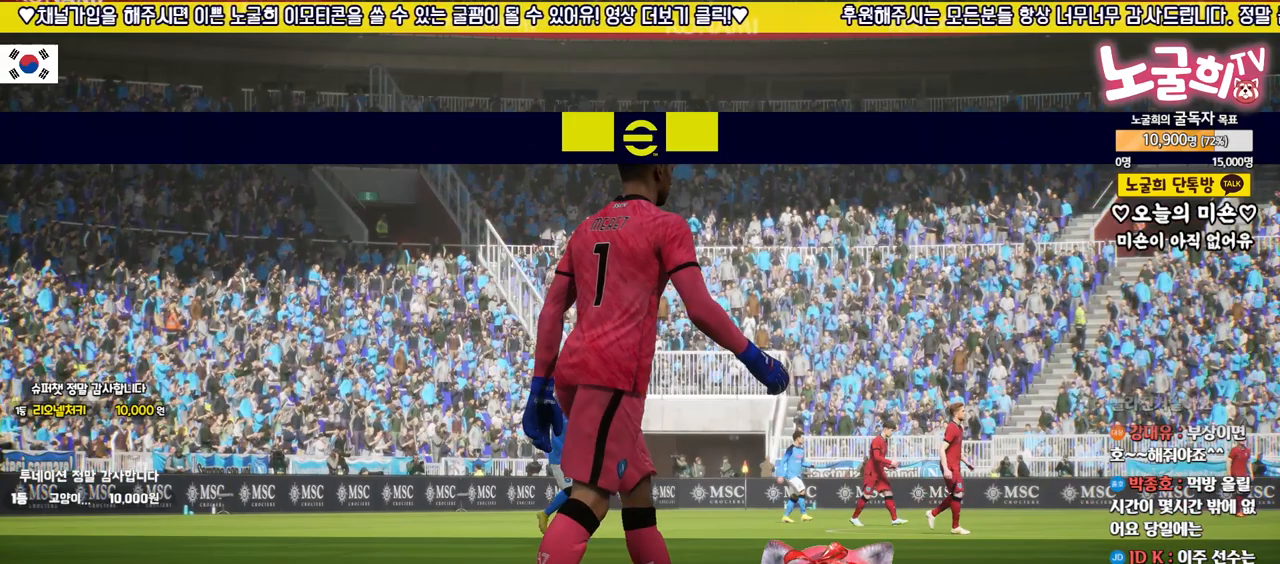
{"buttons": [], "left_stick": "center", "right_stick": "center", "events": [[183, "CROSS", "down"], [267, "CROSS", "up"], [383, "CROSS", "down"], [483, "CROSS", "up"]]}
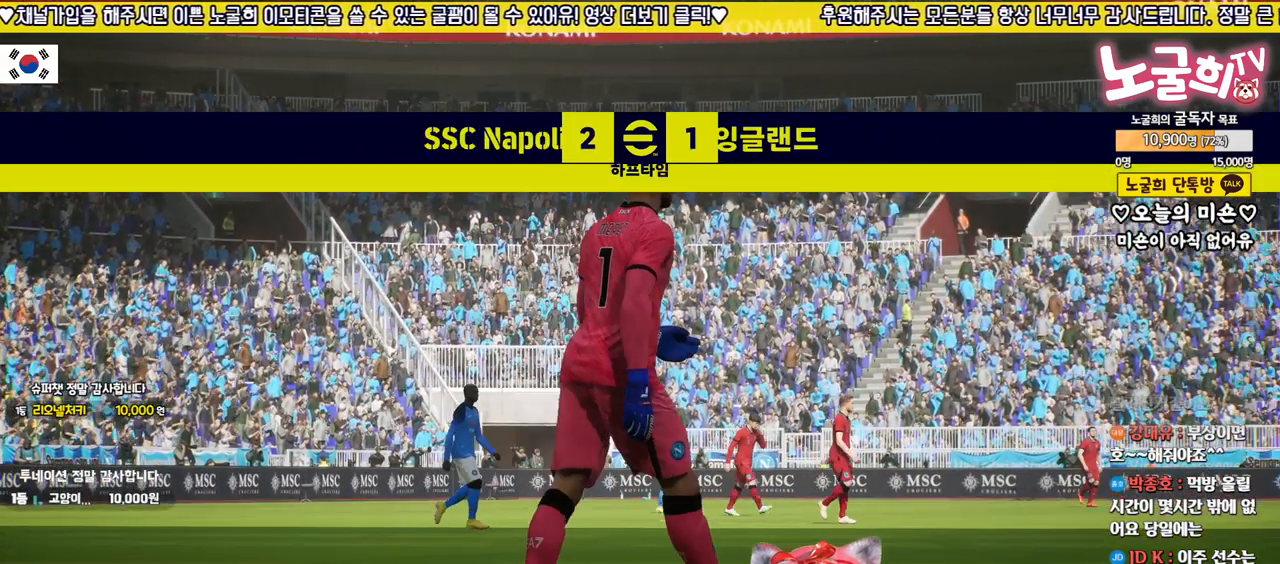
{"buttons": [], "left_stick": "center", "right_stick": "center", "events": [[50, "CROSS", "down"], [117, "CROSS", "up"], [217, "CROSS", "down"], [283, "CROSS", "up"]]}
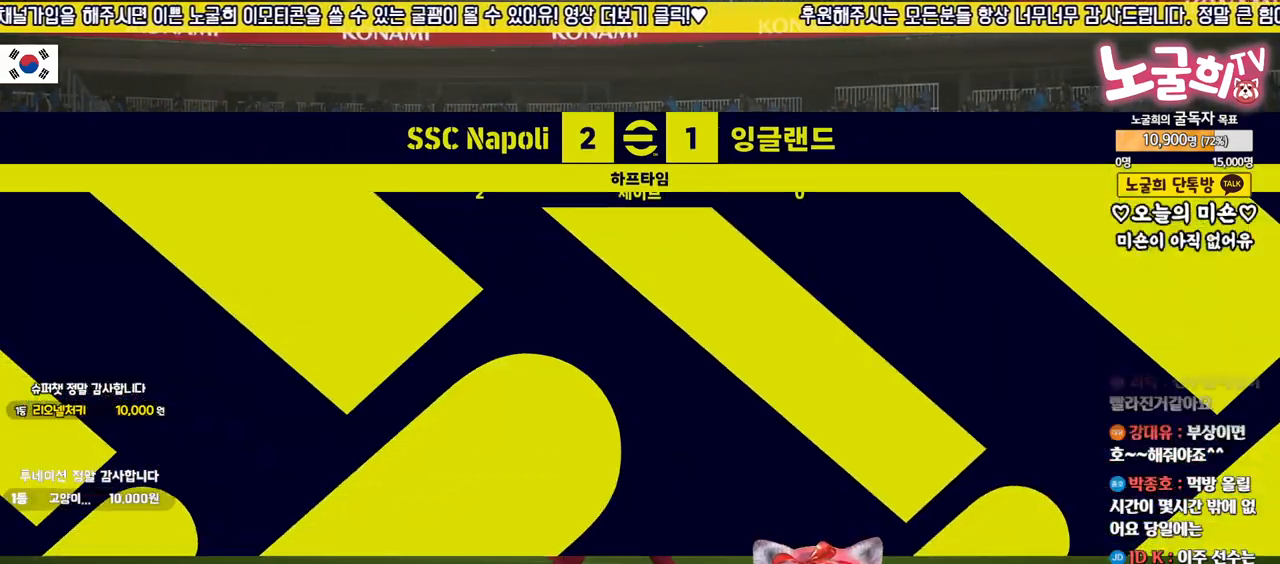
{"buttons": [], "left_stick": "center", "right_stick": "center", "events": []}
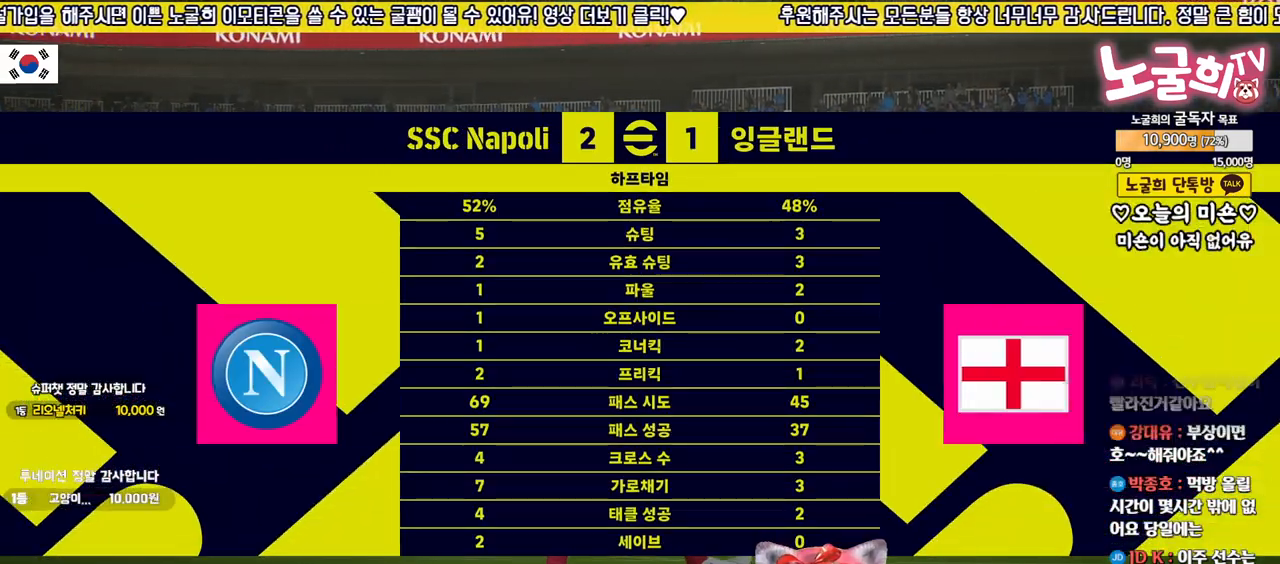
{"buttons": [], "left_stick": "center", "right_stick": "center", "events": []}